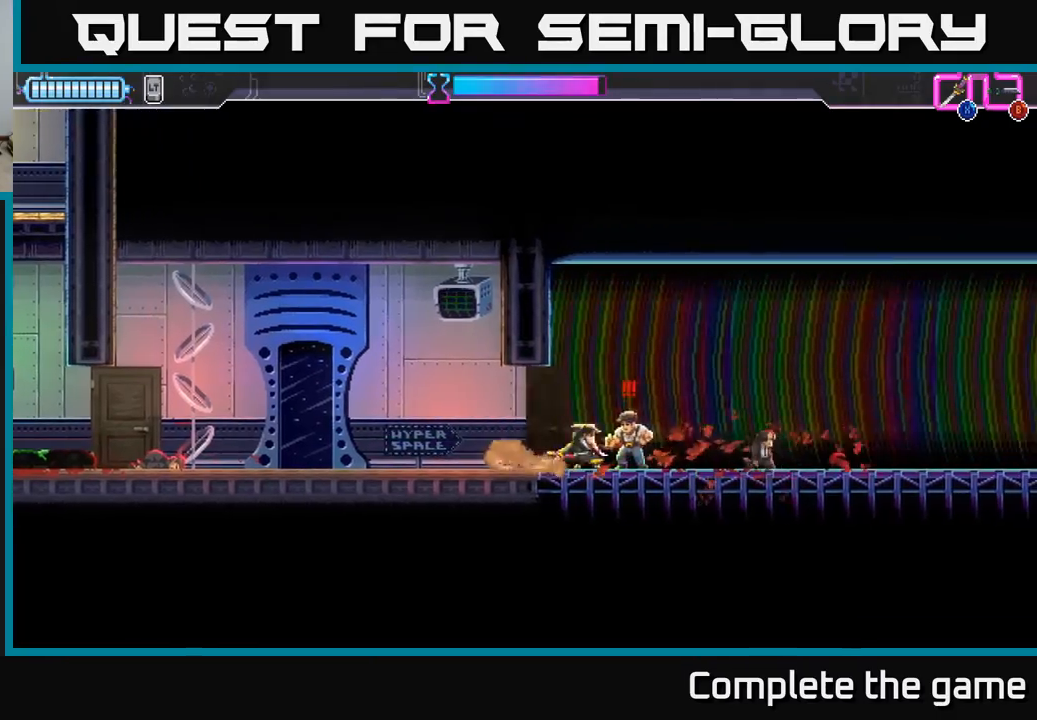
Gameplay with a controller (Xbox layout); each line is a JSON object with the inputs held at the frame after it. "events" lists button and stick changes between this image and that frame as [ms after this image, input, new state], when the widget could be followed in between.
{"buttons": ["DPAD_RIGHT"], "left_stick": "center", "right_stick": "center", "events": [[50, "X", "down"], [150, "X", "up"], [317, "DPAD_RIGHT", "down"]]}
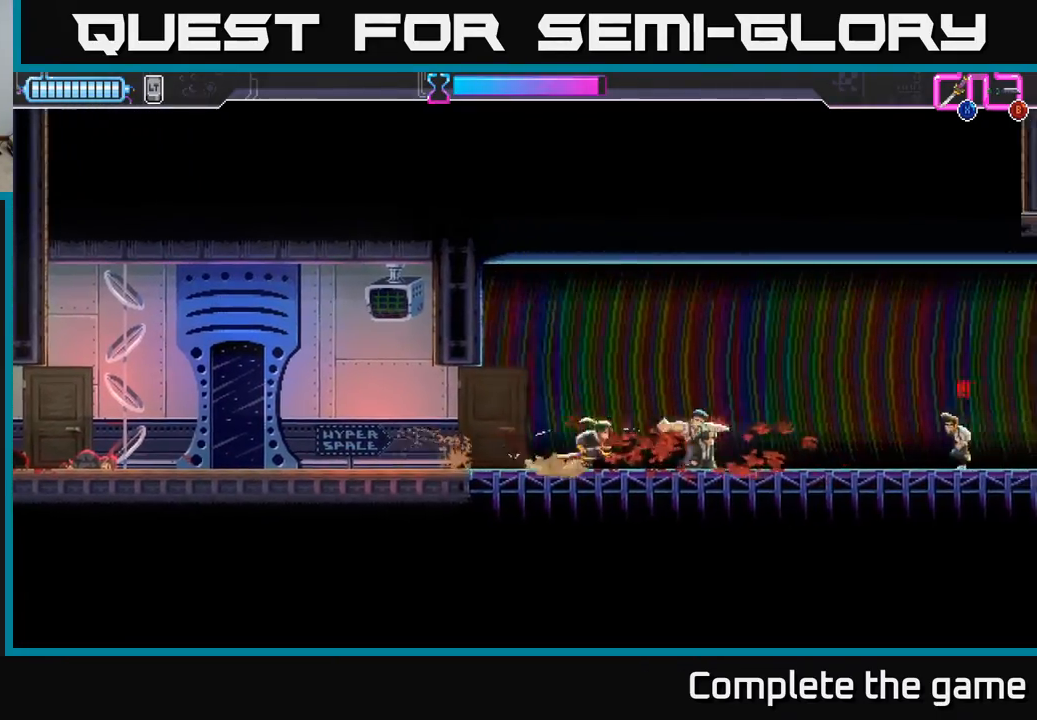
{"buttons": ["DPAD_RIGHT"], "left_stick": "center", "right_stick": "center", "events": [[167, "B", "down"], [233, "B", "up"]]}
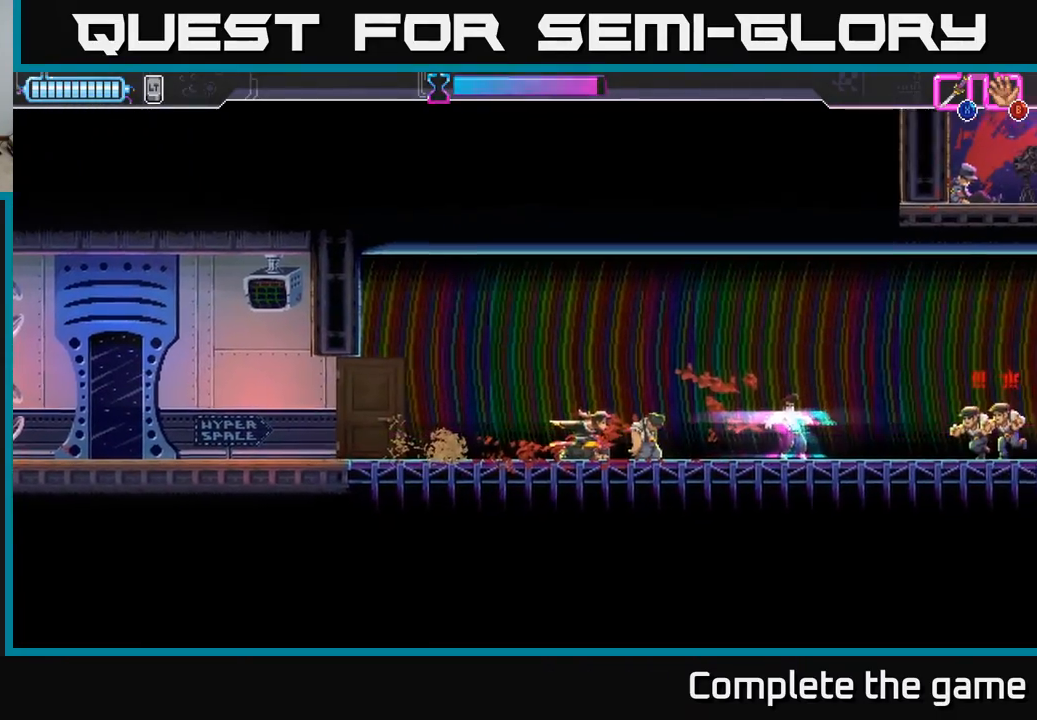
{"buttons": ["X", "DPAD_RIGHT"], "left_stick": "center", "right_stick": "center", "events": [[500, "X", "down"]]}
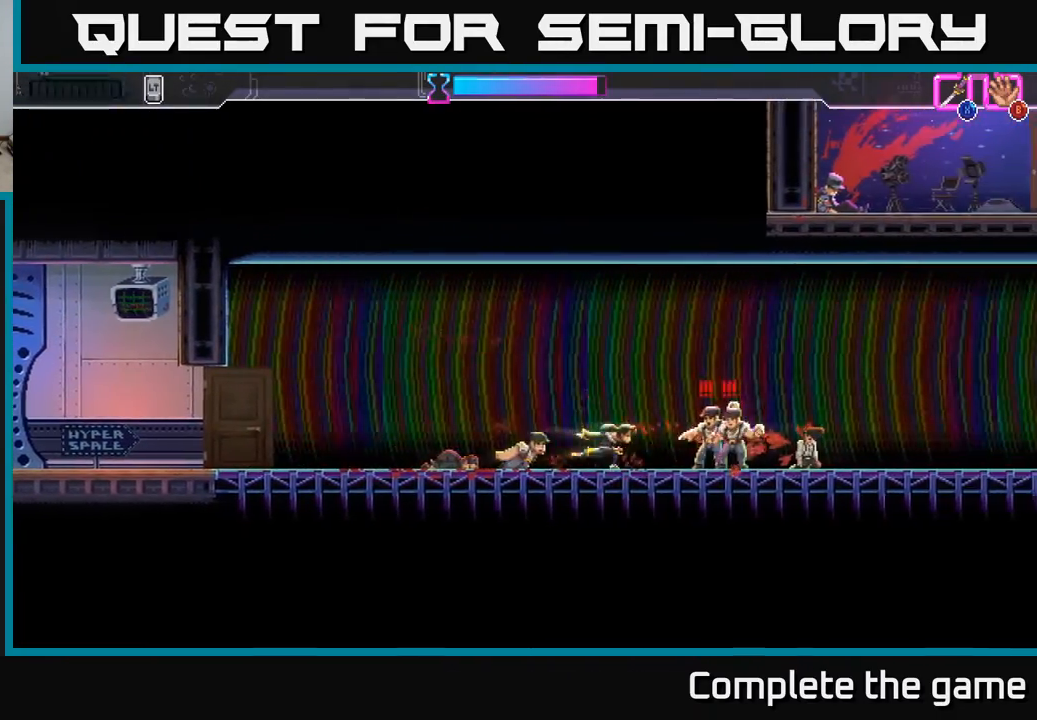
{"buttons": ["DPAD_RIGHT"], "left_stick": "center", "right_stick": "center", "events": [[50, "DPAD_RIGHT", "up"], [150, "X", "up"], [283, "DPAD_RIGHT", "down"]]}
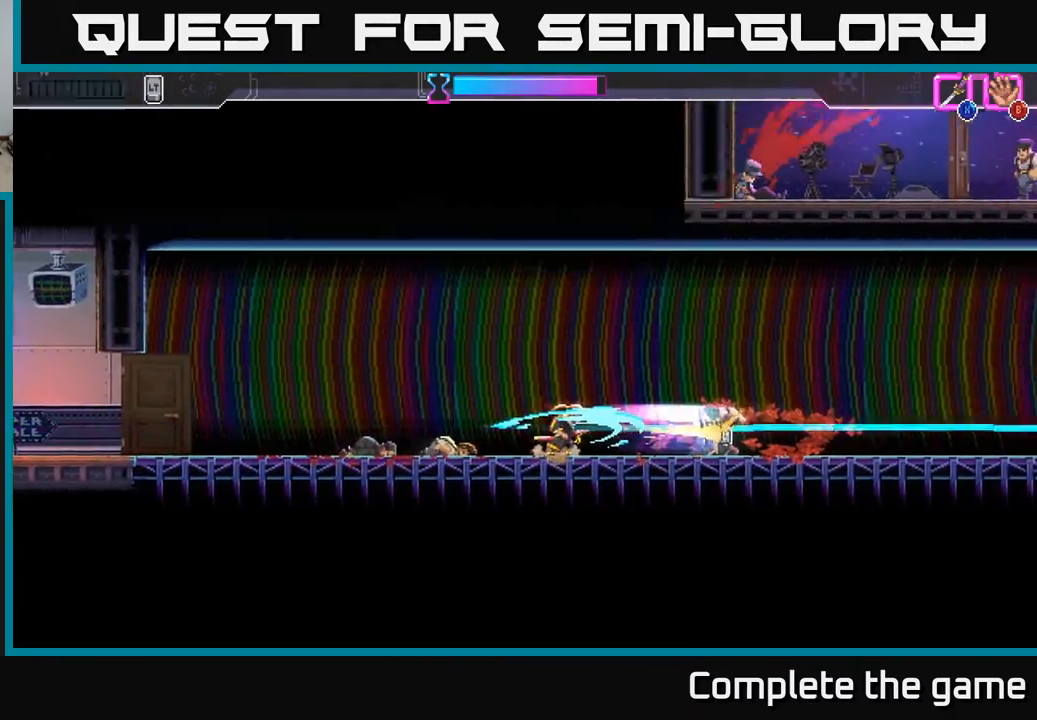
{"buttons": ["DPAD_RIGHT"], "left_stick": "center", "right_stick": "center", "events": []}
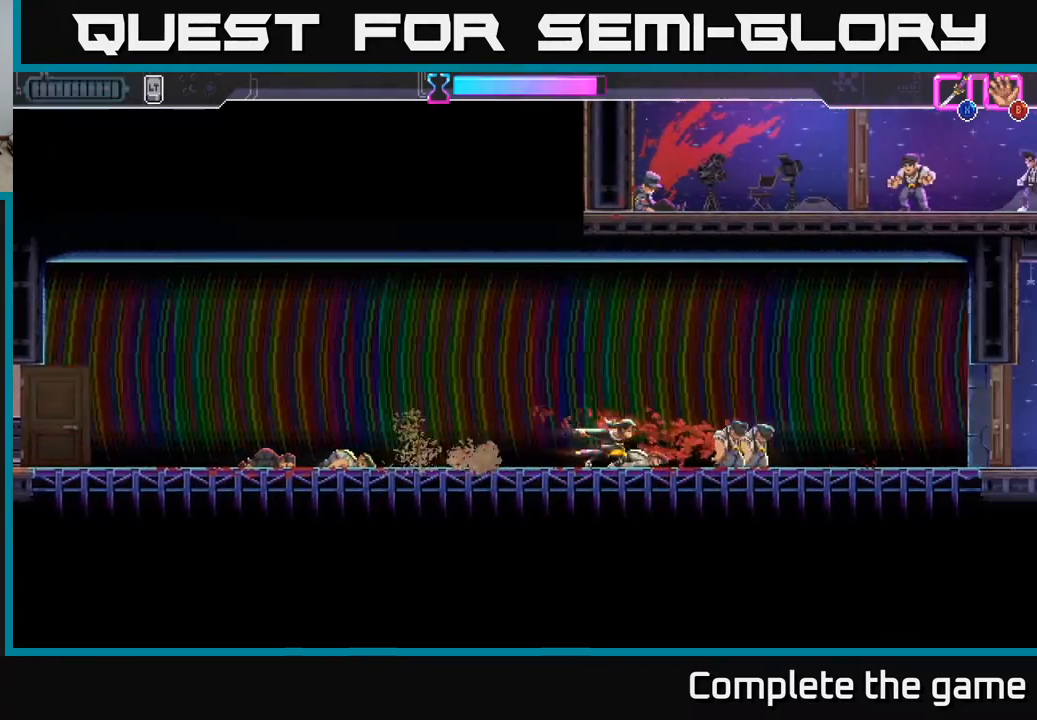
{"buttons": ["DPAD_RIGHT"], "left_stick": "center", "right_stick": "center", "events": []}
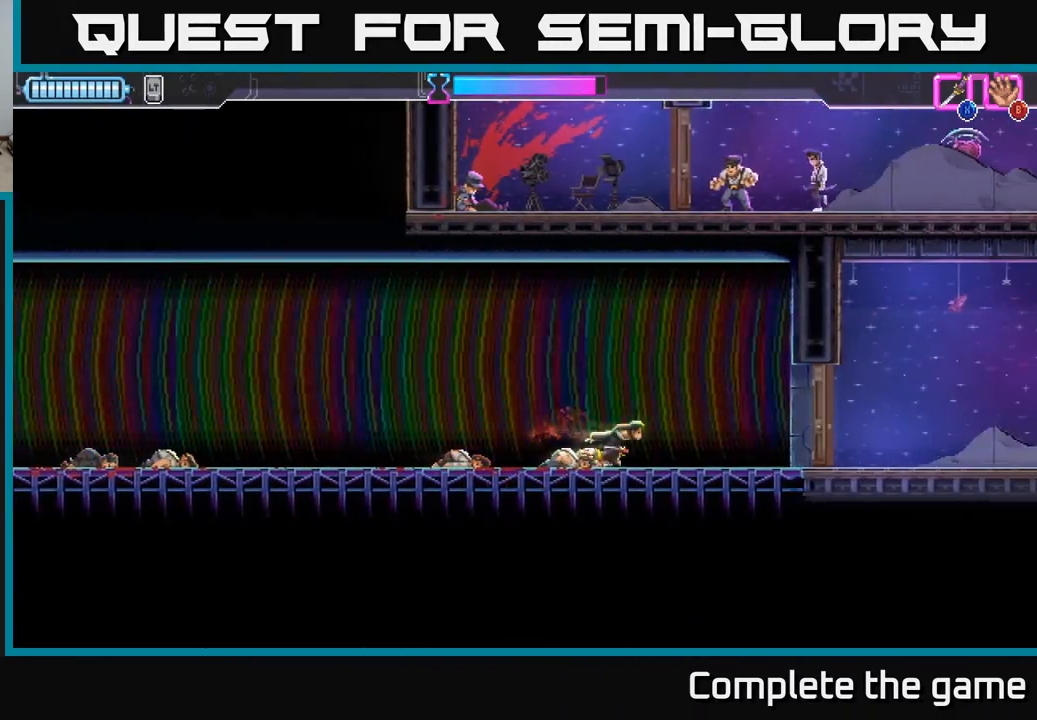
{"buttons": ["DPAD_RIGHT"], "left_stick": "center", "right_stick": "center", "events": [[333, "X", "down"], [400, "X", "up"]]}
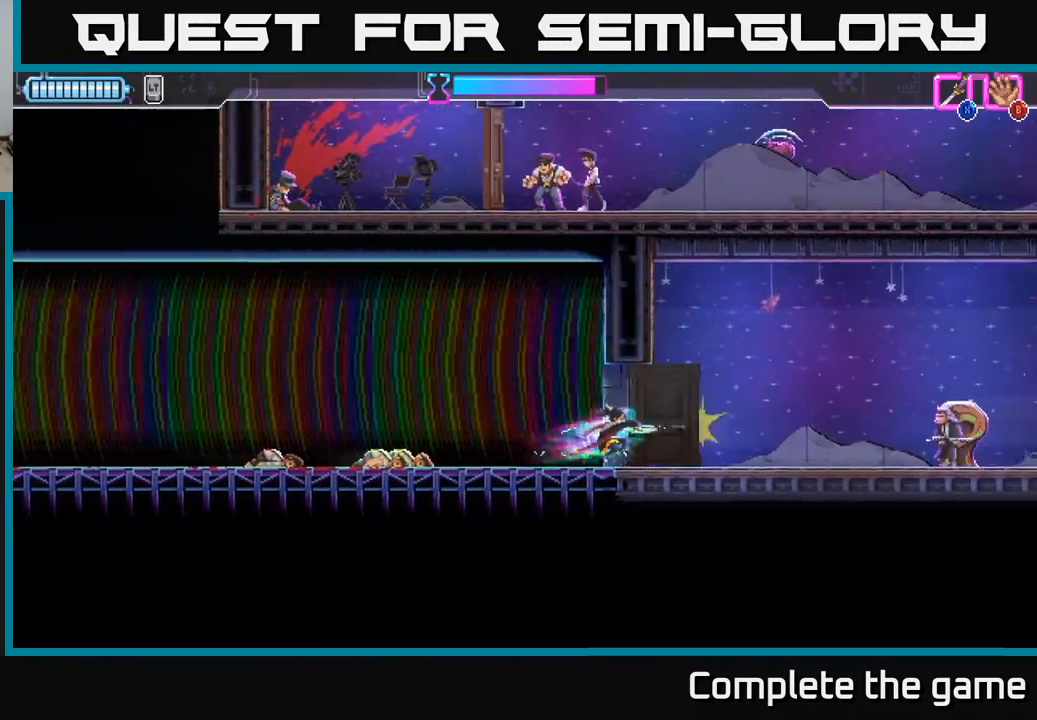
{"buttons": ["A", "DPAD_RIGHT"], "left_stick": "center", "right_stick": "center", "events": [[267, "A", "down"]]}
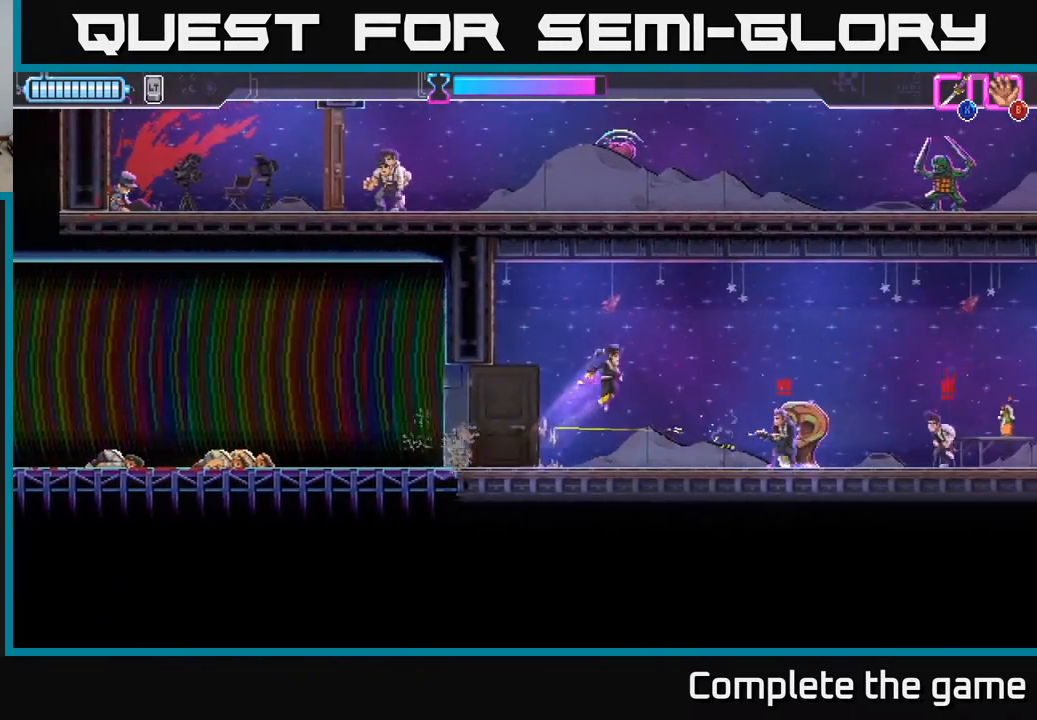
{"buttons": ["DPAD_RIGHT"], "left_stick": "center", "right_stick": "center", "events": [[67, "DPAD_DOWN", "down"], [117, "X", "down"], [250, "X", "up"], [317, "A", "up"], [350, "DPAD_DOWN", "up"], [367, "A", "down"], [383, "X", "down"], [417, "A", "up"], [450, "X", "up"]]}
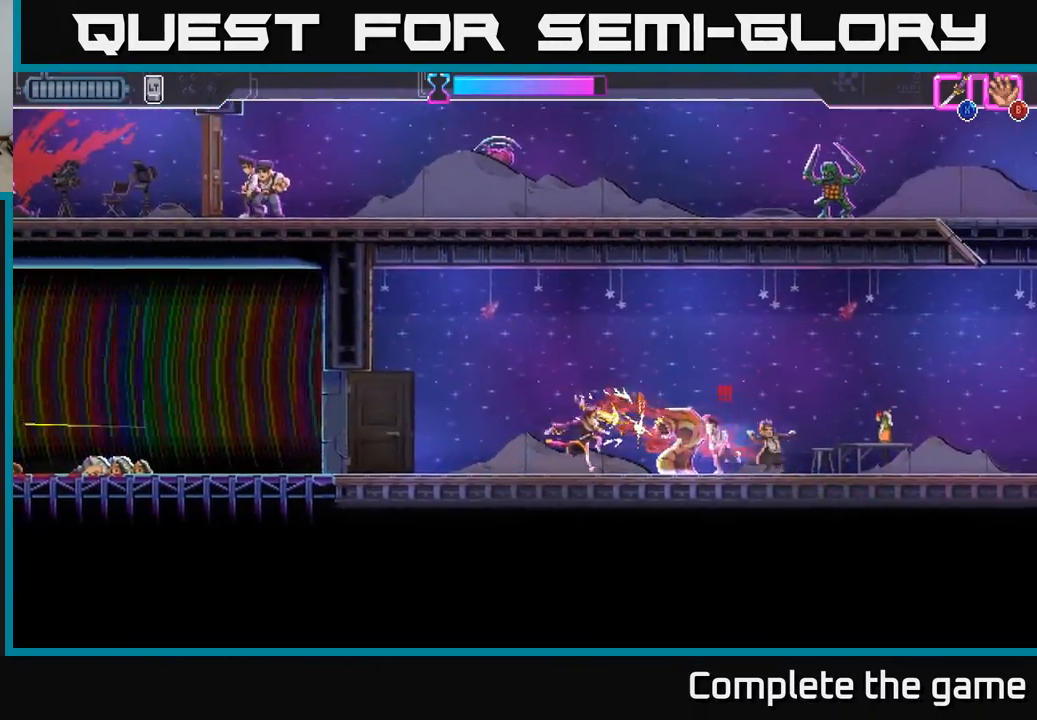
{"buttons": ["DPAD_RIGHT"], "left_stick": "center", "right_stick": "center", "events": [[67, "X", "down"], [167, "X", "up"], [317, "DPAD_RIGHT", "up"], [450, "DPAD_RIGHT", "down"]]}
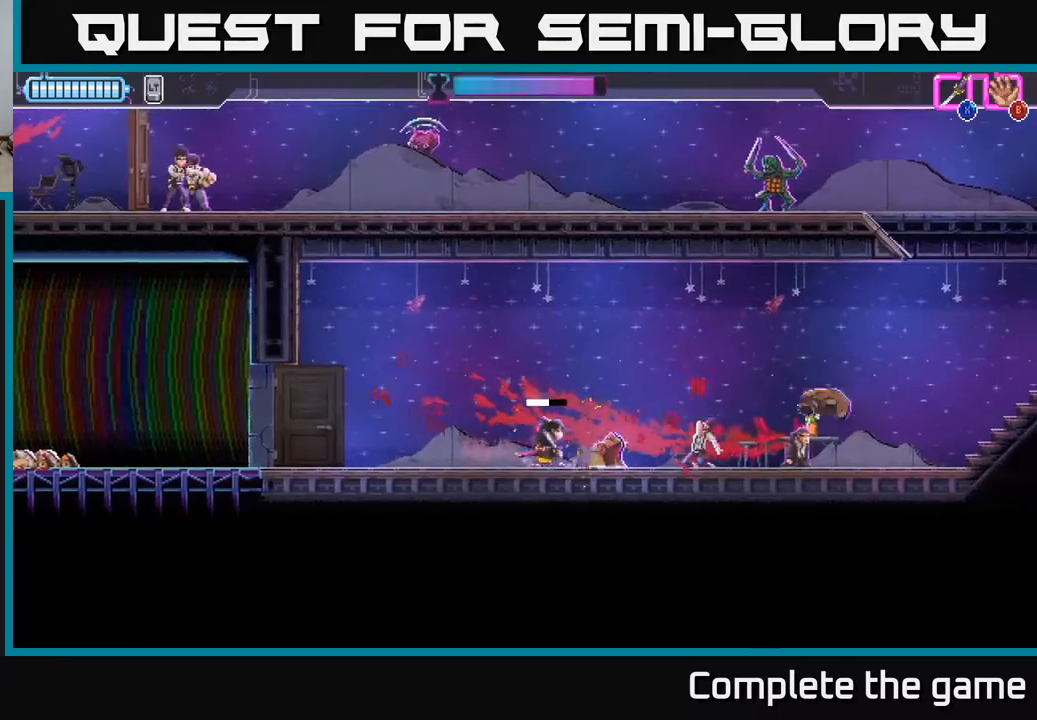
{"buttons": ["X"], "left_stick": "center", "right_stick": "center", "events": [[150, "X", "down"], [250, "X", "up"], [433, "DPAD_RIGHT", "up"], [450, "X", "down"]]}
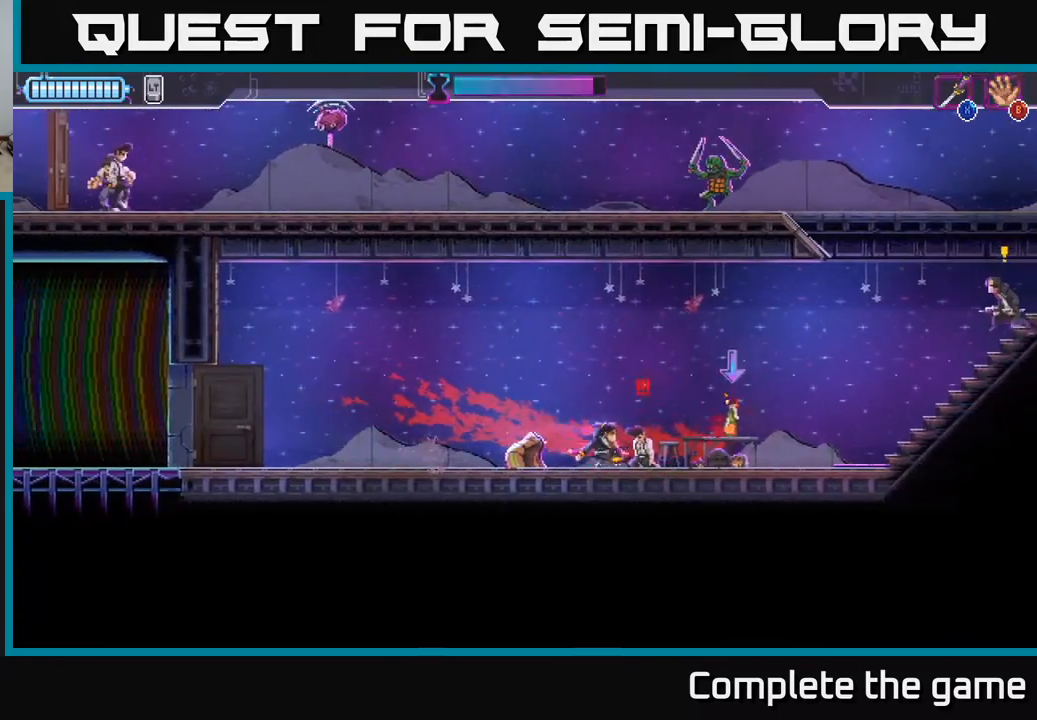
{"buttons": ["DPAD_RIGHT"], "left_stick": "center", "right_stick": "center", "events": [[33, "X", "up"], [133, "DPAD_RIGHT", "down"]]}
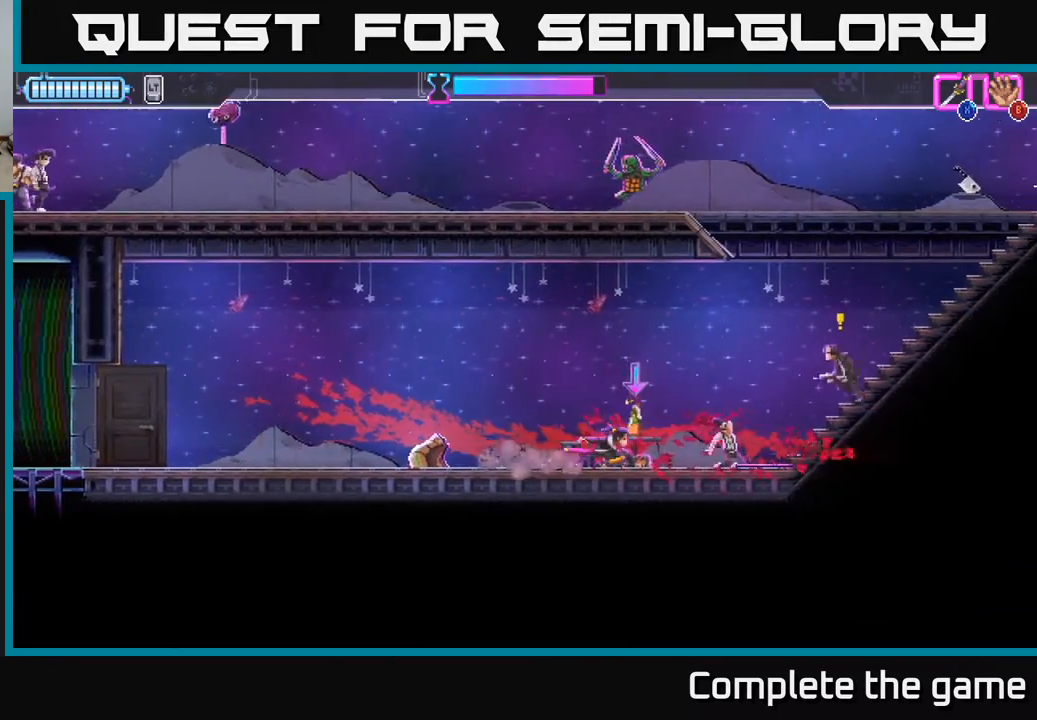
{"buttons": ["DPAD_RIGHT"], "left_stick": "center", "right_stick": "center", "events": [[50, "B", "down"], [133, "B", "up"], [150, "DPAD_UP", "down"], [217, "X", "down"], [300, "DPAD_UP", "up"], [300, "X", "up"], [417, "X", "down"], [500, "X", "up"]]}
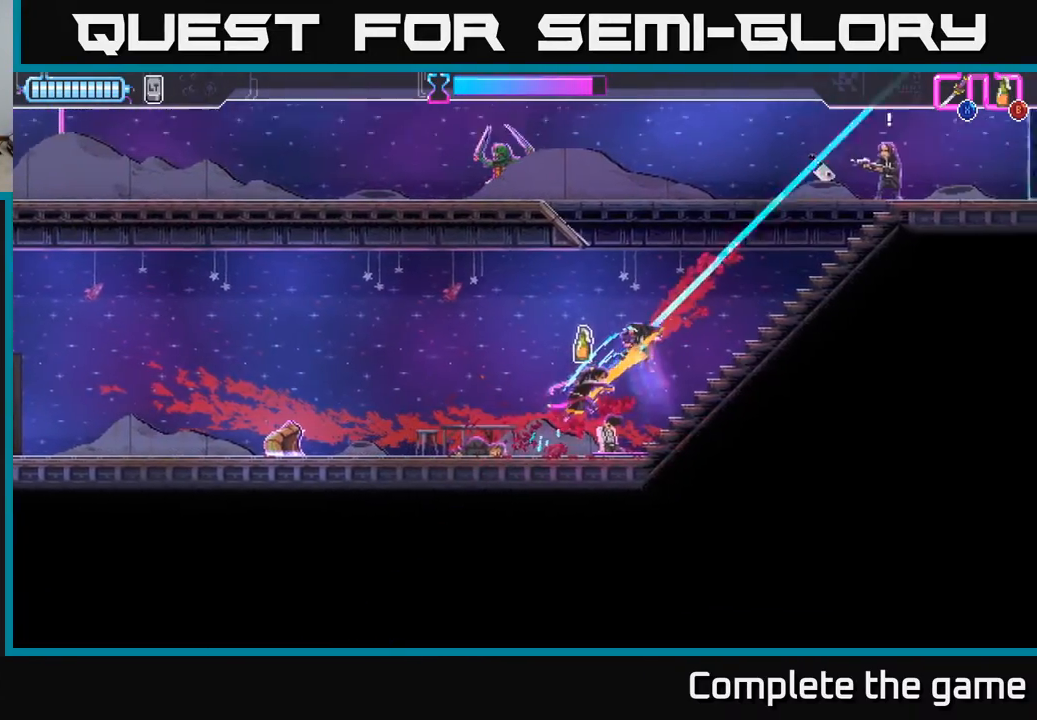
{"buttons": ["DPAD_UP", "DPAD_RIGHT"], "left_stick": "center", "right_stick": "center", "events": [[17, "DPAD_RIGHT", "up"], [133, "DPAD_RIGHT", "down"], [367, "DPAD_UP", "down"], [383, "B", "down"], [450, "B", "up"]]}
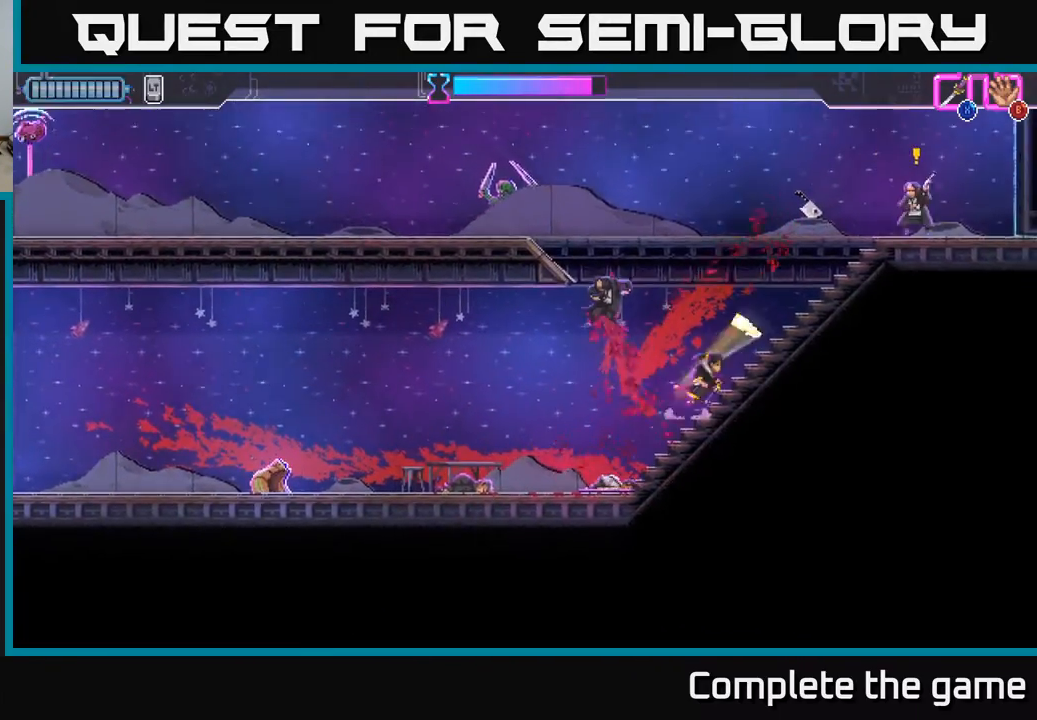
{"buttons": ["DPAD_LEFT"], "left_stick": "center", "right_stick": "center", "events": [[67, "DPAD_RIGHT", "up"], [67, "DPAD_UP", "up"], [200, "DPAD_RIGHT", "down"], [450, "DPAD_RIGHT", "up"], [500, "DPAD_LEFT", "down"]]}
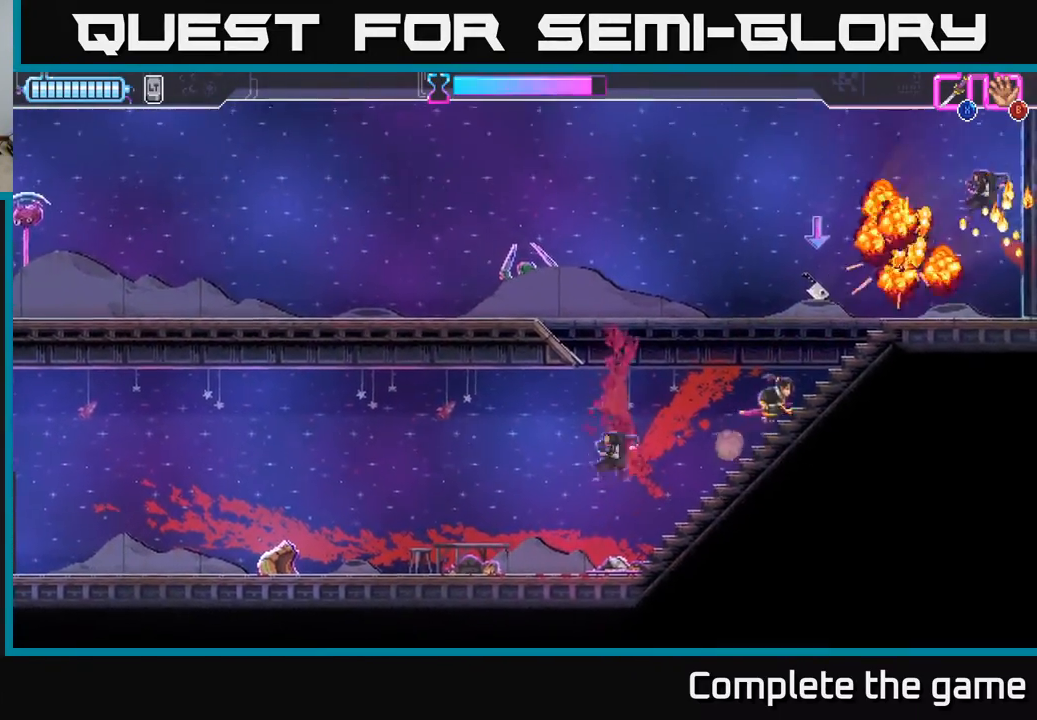
{"buttons": ["A", "X", "DPAD_UP", "DPAD_LEFT"], "left_stick": "center", "right_stick": "center", "events": [[83, "A", "down"], [367, "DPAD_UP", "down"], [450, "X", "down"]]}
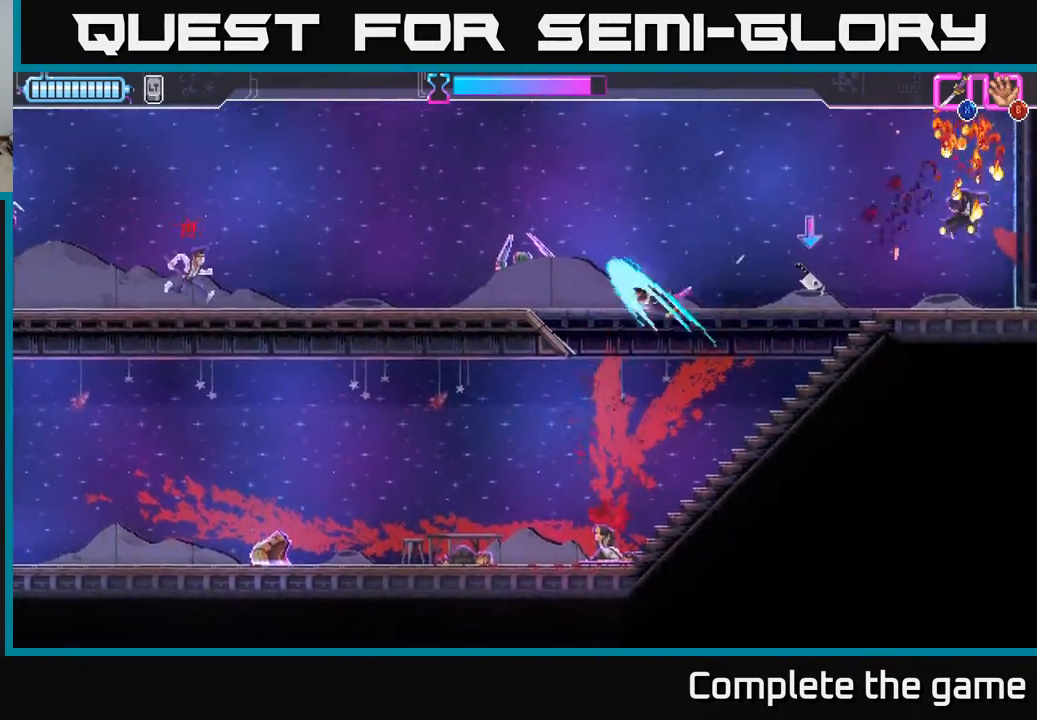
{"buttons": ["DPAD_LEFT"], "left_stick": "center", "right_stick": "center", "events": [[50, "DPAD_LEFT", "up"], [67, "X", "up"], [83, "A", "up"], [83, "DPAD_UP", "up"], [100, "DPAD_RIGHT", "down"], [333, "DPAD_RIGHT", "up"], [350, "DPAD_UP", "down"], [417, "DPAD_LEFT", "down"], [433, "DPAD_UP", "up"]]}
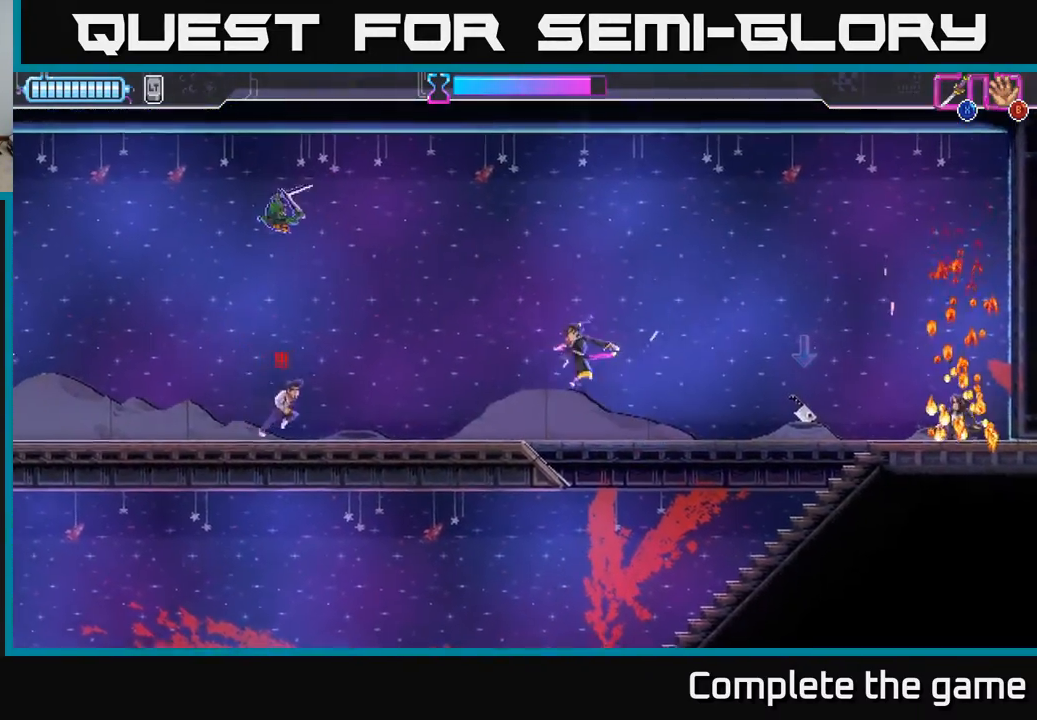
{"buttons": ["DPAD_RIGHT"], "left_stick": "center", "right_stick": "center", "events": [[217, "X", "down"], [283, "X", "up"], [333, "DPAD_LEFT", "up"], [383, "DPAD_RIGHT", "down"]]}
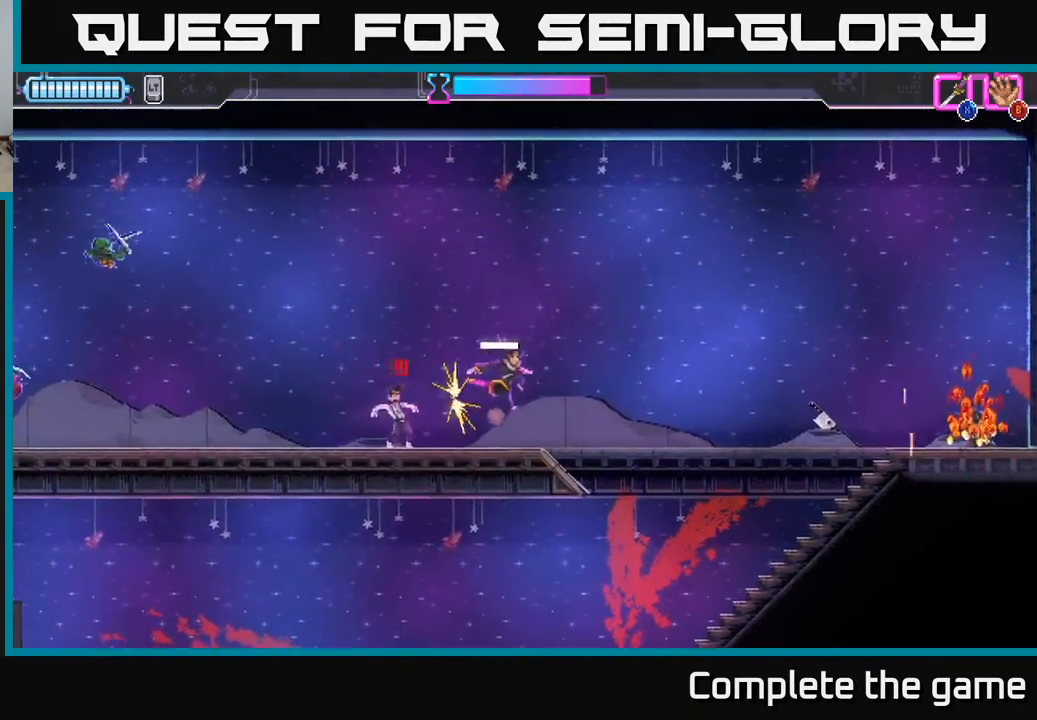
{"buttons": ["DPAD_RIGHT"], "left_stick": "center", "right_stick": "center", "events": []}
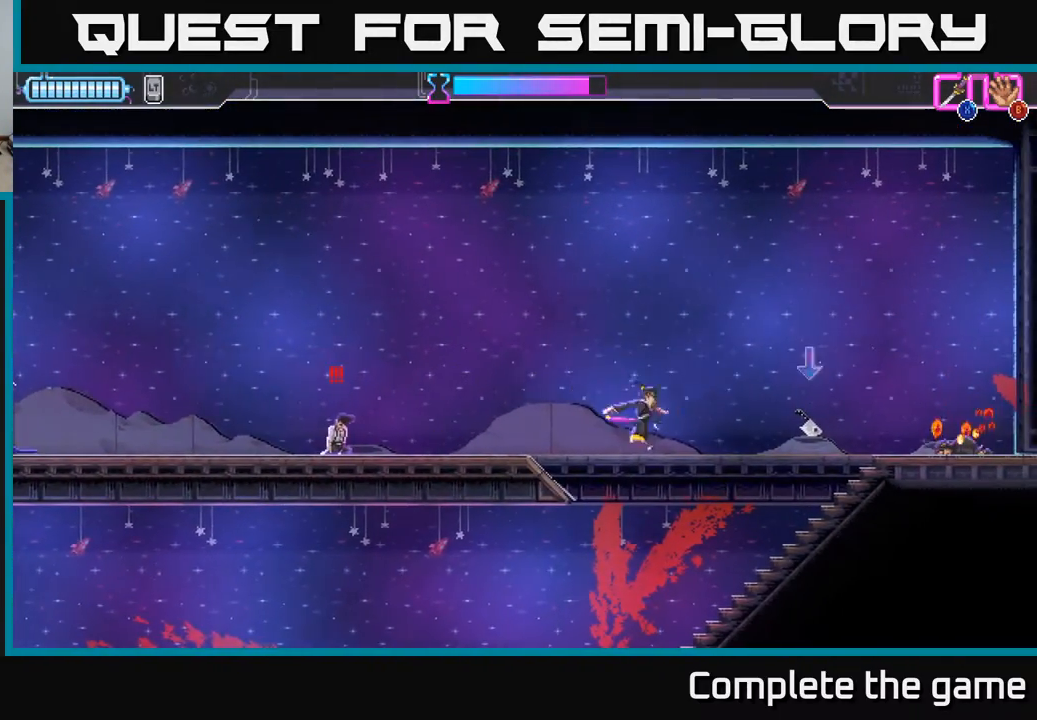
{"buttons": ["B", "DPAD_LEFT"], "left_stick": "center", "right_stick": "center", "events": [[317, "B", "down"], [350, "DPAD_RIGHT", "up"], [400, "B", "up"], [400, "DPAD_LEFT", "down"], [433, "B", "down"]]}
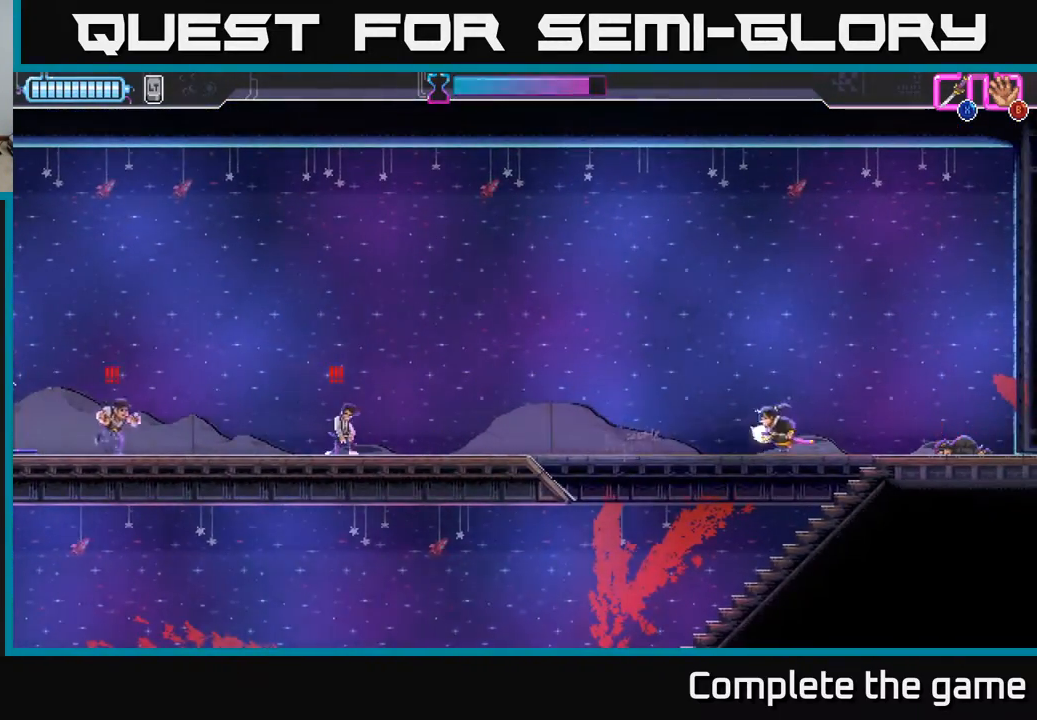
{"buttons": ["DPAD_LEFT"], "left_stick": "center", "right_stick": "center", "events": [[17, "B", "up"], [100, "DPAD_LEFT", "up"], [283, "DPAD_LEFT", "down"]]}
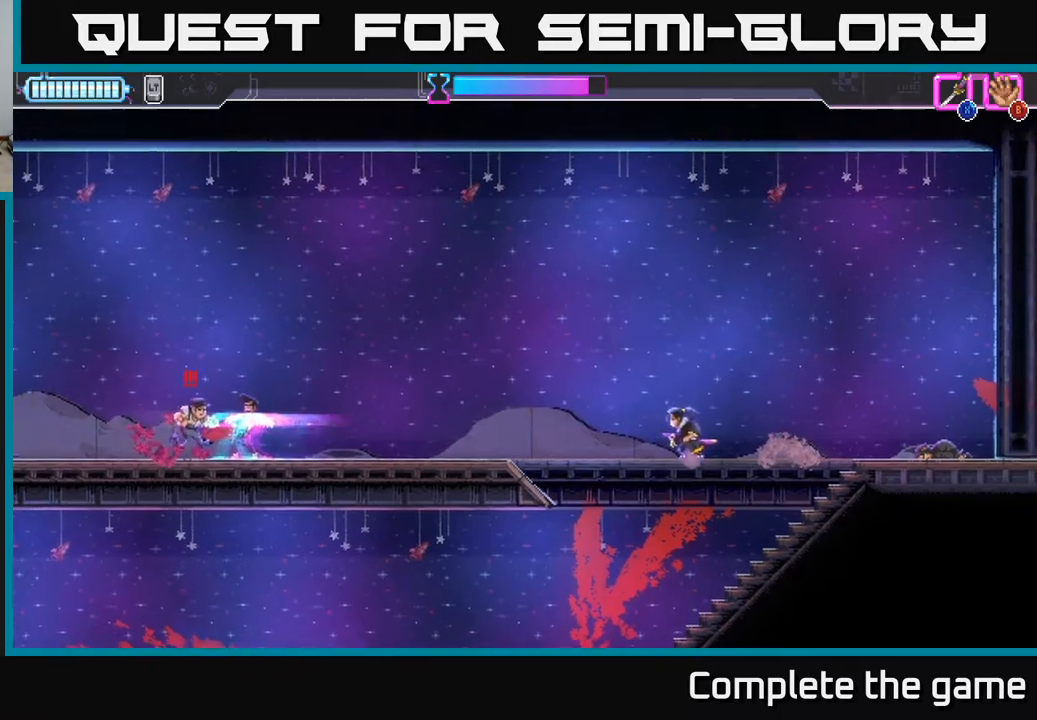
{"buttons": ["DPAD_LEFT"], "left_stick": "center", "right_stick": "center", "events": []}
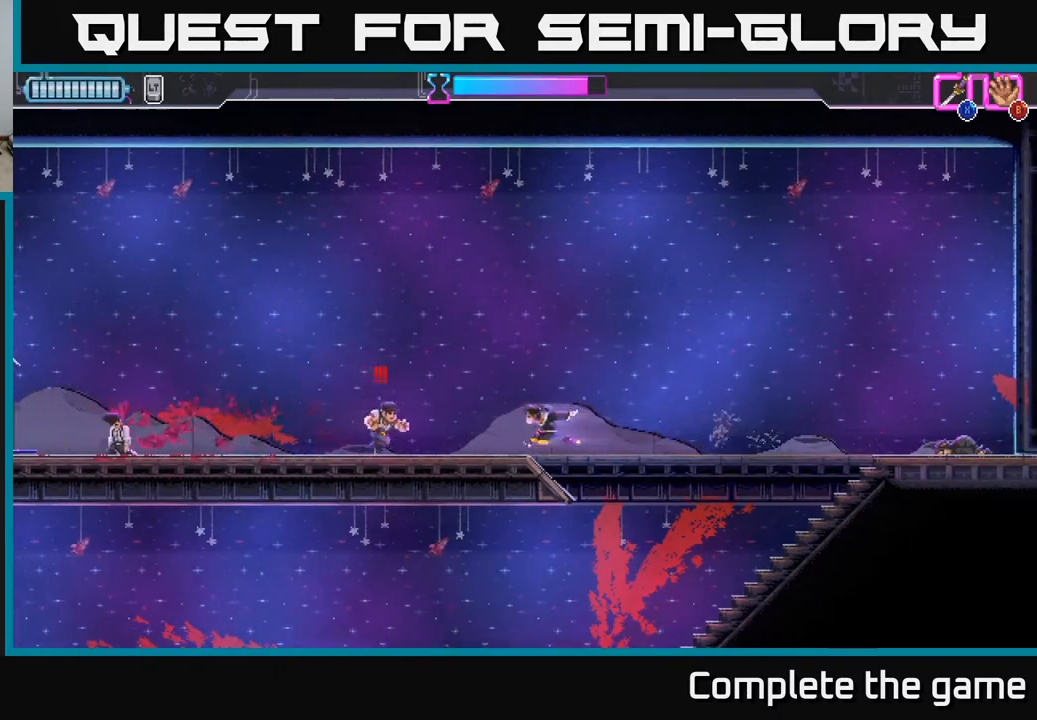
{"buttons": ["DPAD_LEFT"], "left_stick": "center", "right_stick": "center", "events": [[67, "X", "down"], [133, "X", "up"]]}
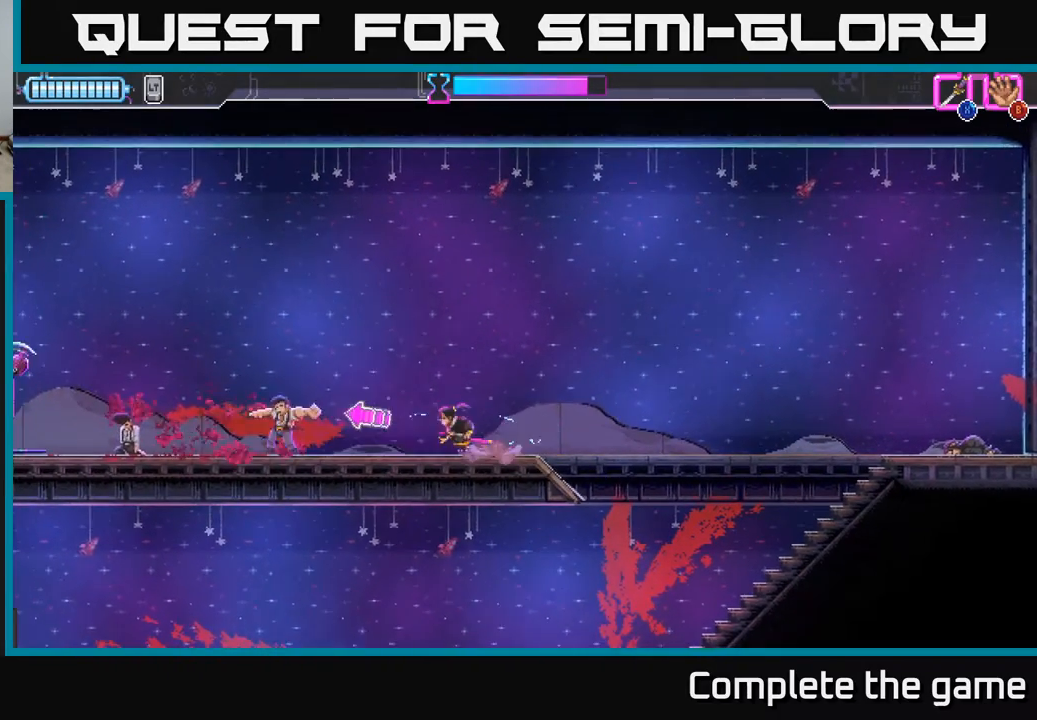
{"buttons": ["DPAD_LEFT"], "left_stick": "center", "right_stick": "center", "events": []}
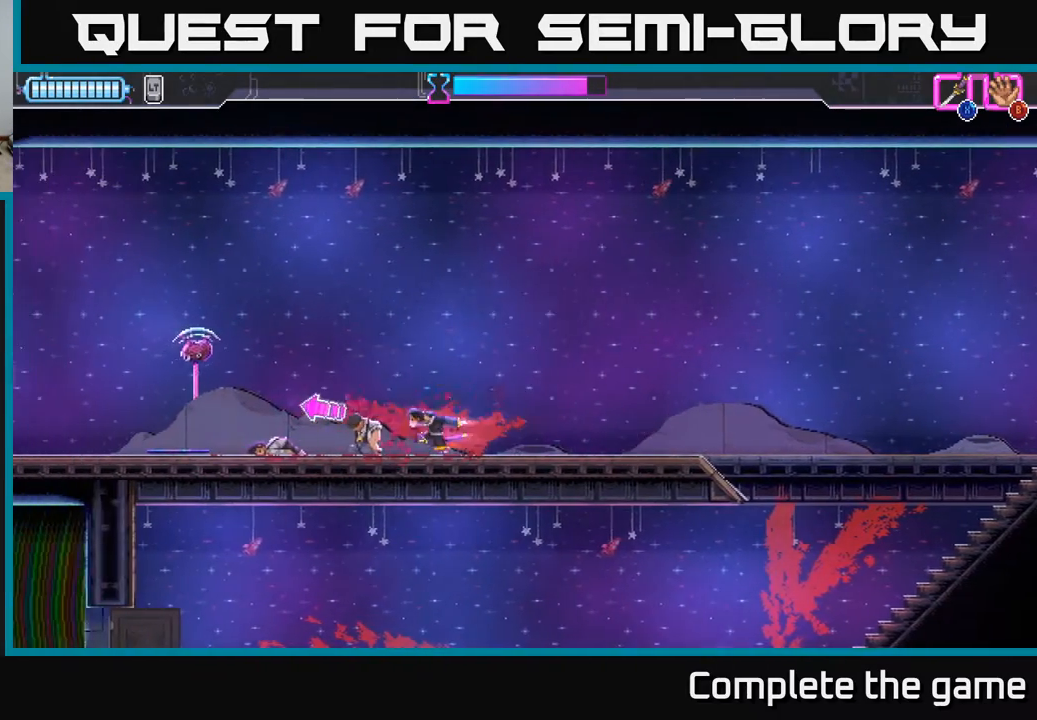
{"buttons": ["DPAD_LEFT"], "left_stick": "center", "right_stick": "center", "events": []}
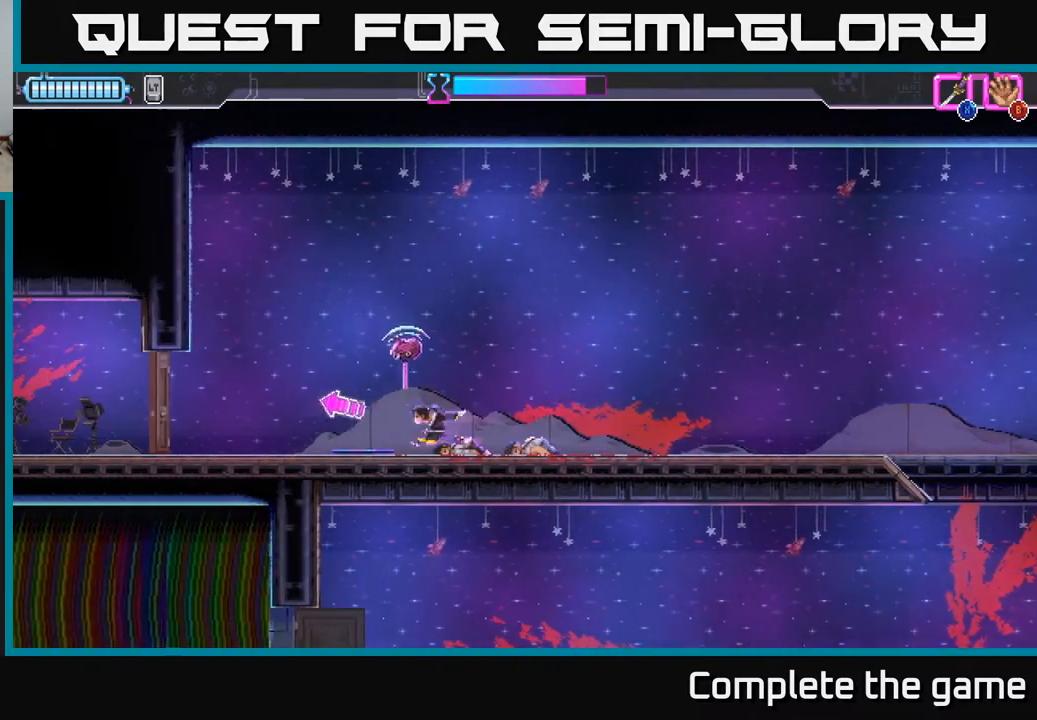
{"buttons": ["X", "DPAD_LEFT"], "left_stick": "center", "right_stick": "center", "events": [[500, "X", "down"]]}
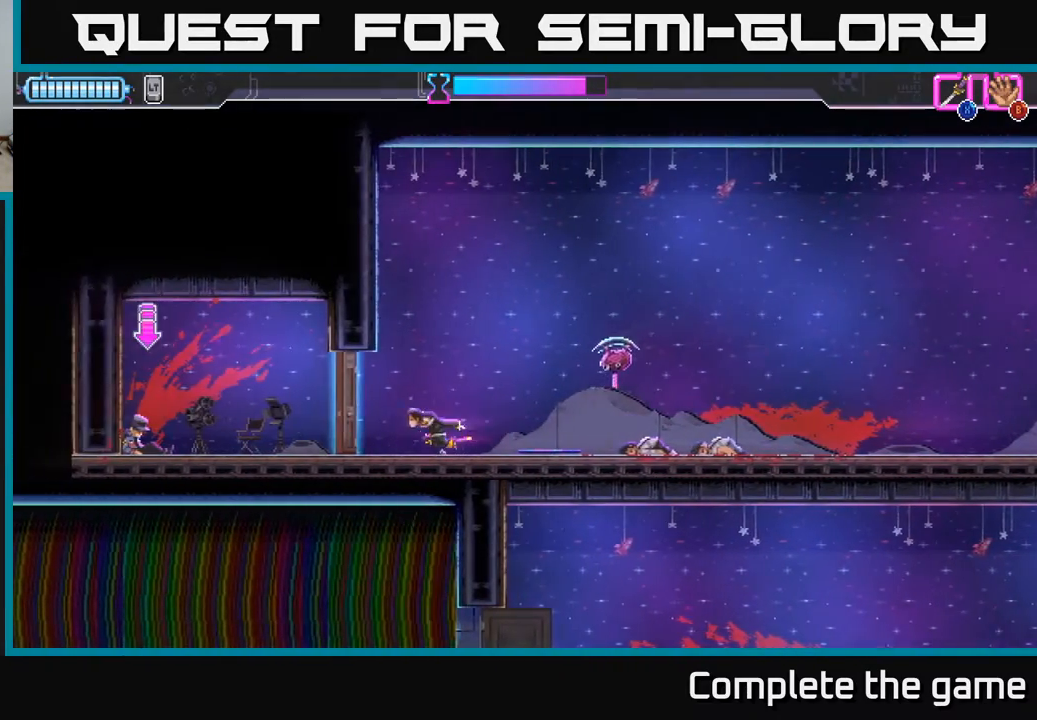
{"buttons": ["DPAD_LEFT"], "left_stick": "center", "right_stick": "center", "events": [[83, "X", "up"]]}
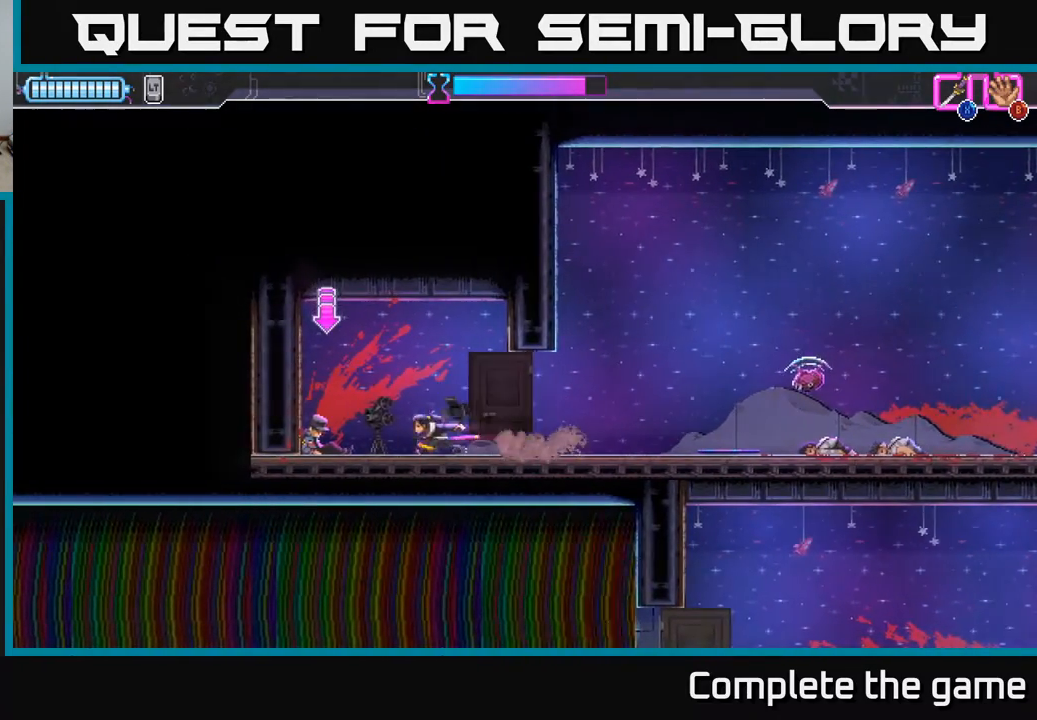
{"buttons": ["DPAD_RIGHT"], "left_stick": "center", "right_stick": "center", "events": [[100, "DPAD_LEFT", "up"], [183, "B", "down"], [250, "B", "up"], [417, "DPAD_RIGHT", "down"]]}